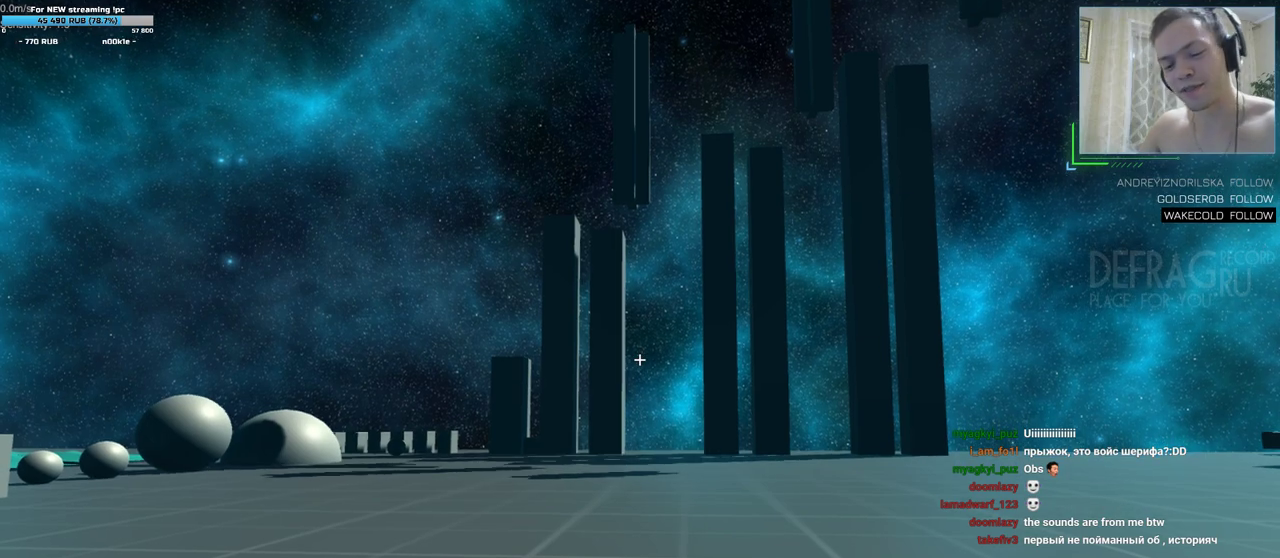
Gameplay with keyboard and mouse; each line is a JSON object with the keys and mouse buttons held at the frame after it. "events" lists presses ("down") and releases ("up") of "a", "d", "s", "w", "mouse_left", "mouse_wheel", "mouse_right", "mouse_mb4" and "mouse_mb5" between this image and that frame as [ms after this image, input, new state], when the widget could be followed in between. "mouse_left", "mouse_wheel", "mouse_right", "mouse_mb4", "mouse_mb5" = the "left", "wheel", "right", "mb4", "mb5" buttons of the "mouse" list. No other keys are recorded. "wheel" means that the mouse wheel is clicked or scrolled. Mouse movement is not recorded.
{"keys": ["s"], "mouse": [], "events": [[200, "s", "down"]]}
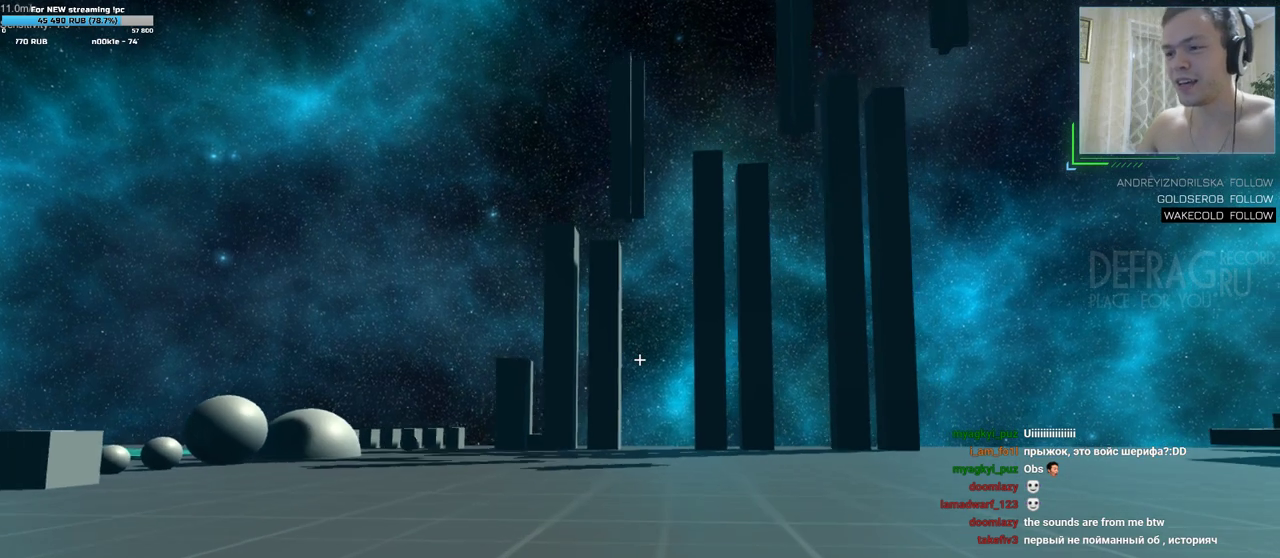
{"keys": ["d", "s"], "mouse": [], "events": [[417, "d", "down"]]}
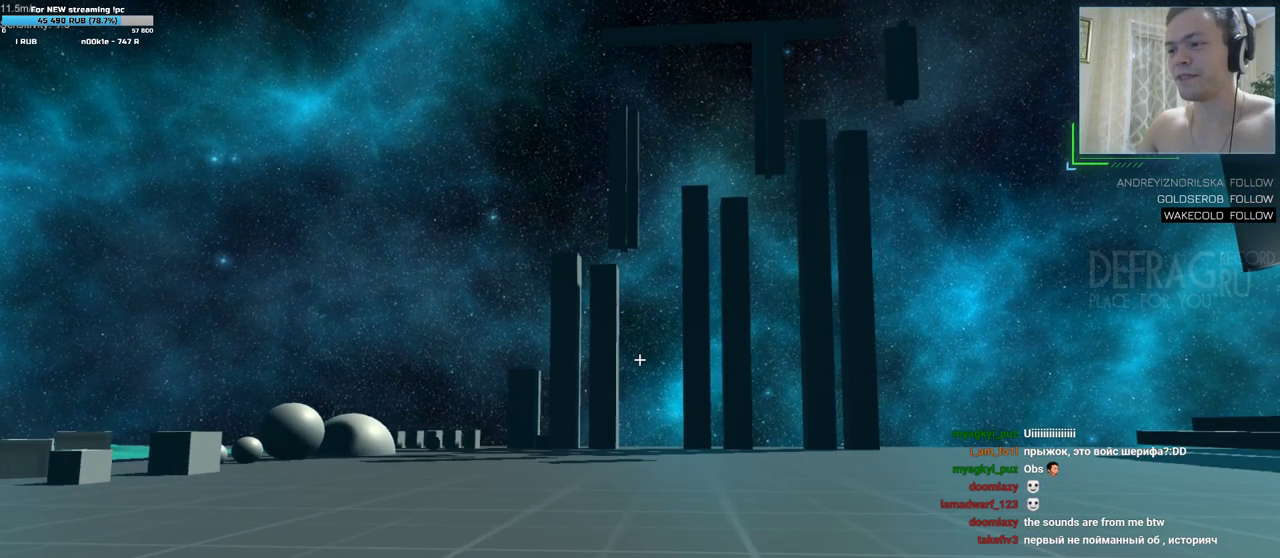
{"keys": [], "mouse": [], "events": [[133, "d", "up"], [167, "s", "up"]]}
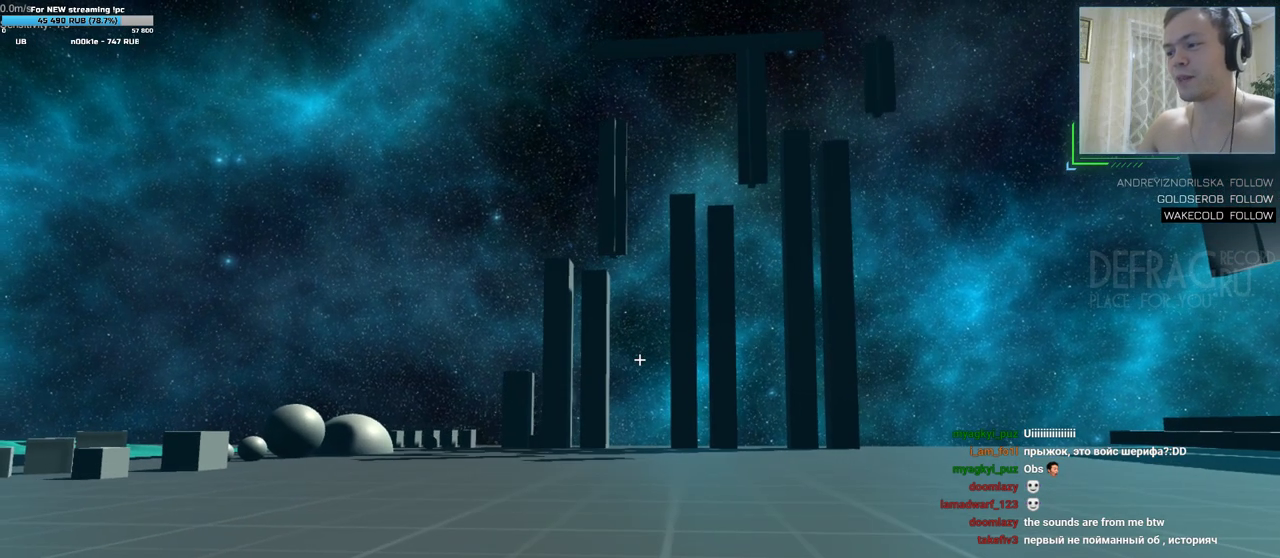
{"keys": [], "mouse": [], "events": []}
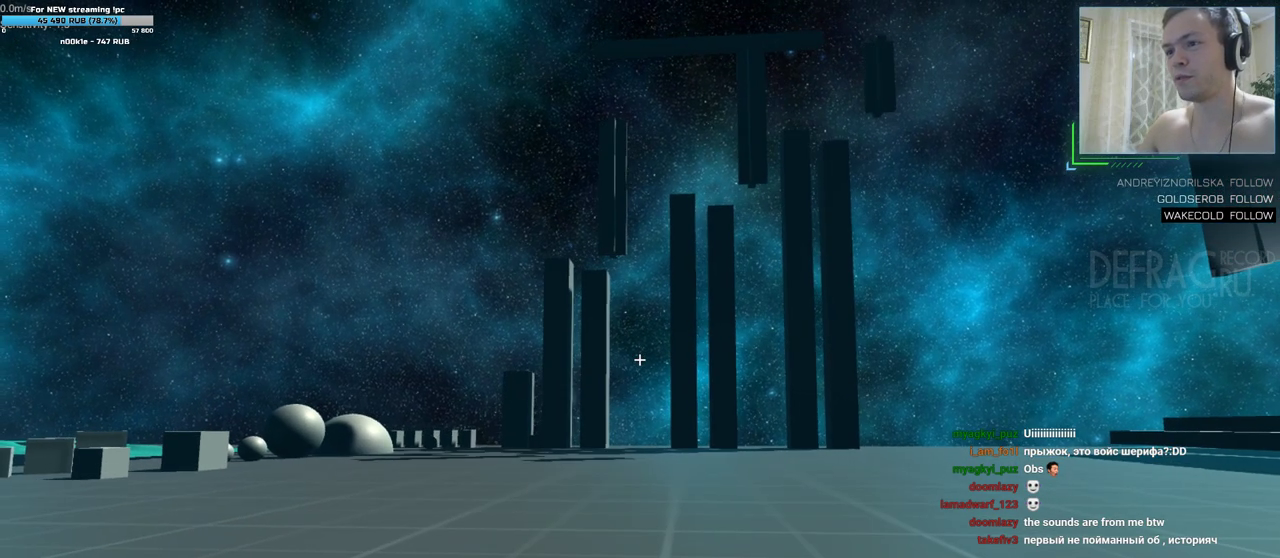
{"keys": [], "mouse": [], "events": [[250, "s", "down"], [317, "a", "down"], [433, "s", "up"], [450, "a", "up"]]}